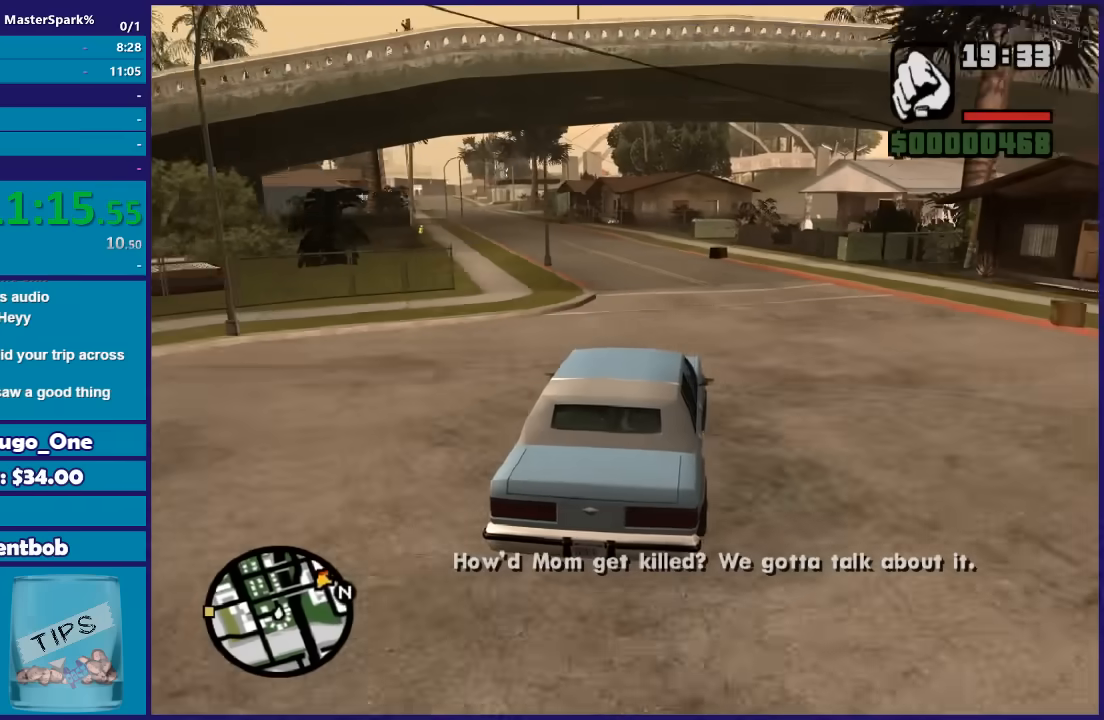
Gameplay with a controller (Xbox layout); each line is a JSON object with the inputs held at the frame after it. "button_events" lists button changes between this image and that frame as [ms after this image, input, new state], when the widget could be followed in between (sticks are given only as held states). This document gives stick clicks only as held states, not as events.
{"buttons": ["R2"], "left_stick": "center", "right_stick": "down-left", "button_events": []}
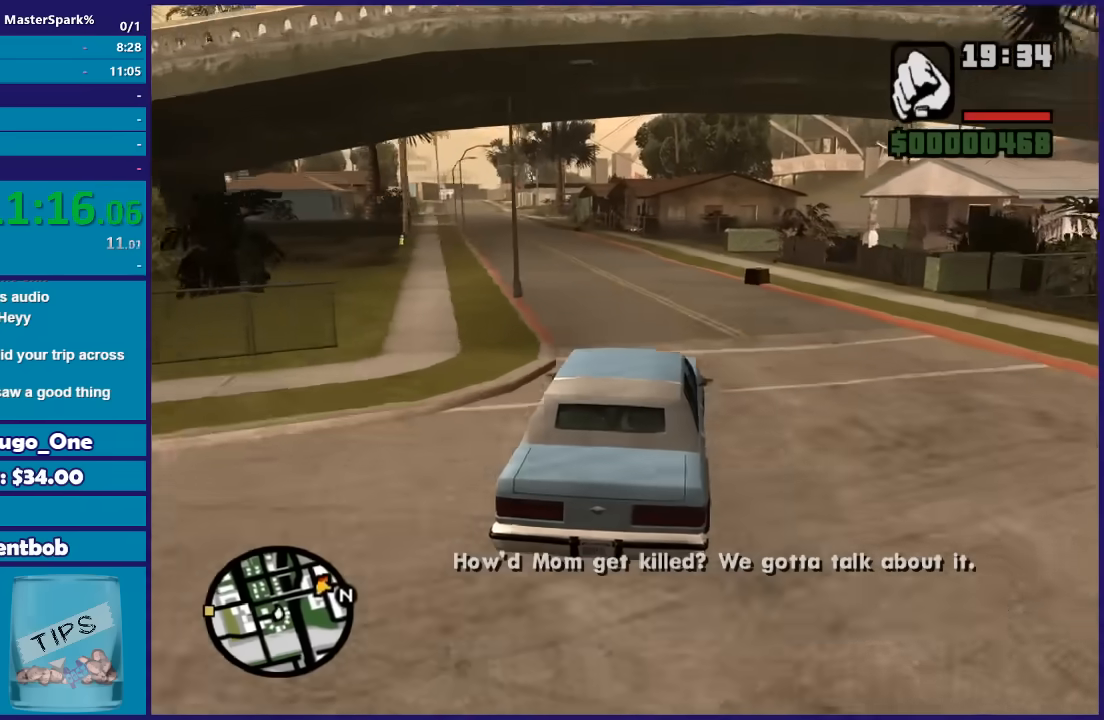
{"buttons": ["R2"], "left_stick": "left", "right_stick": "down-left", "button_events": []}
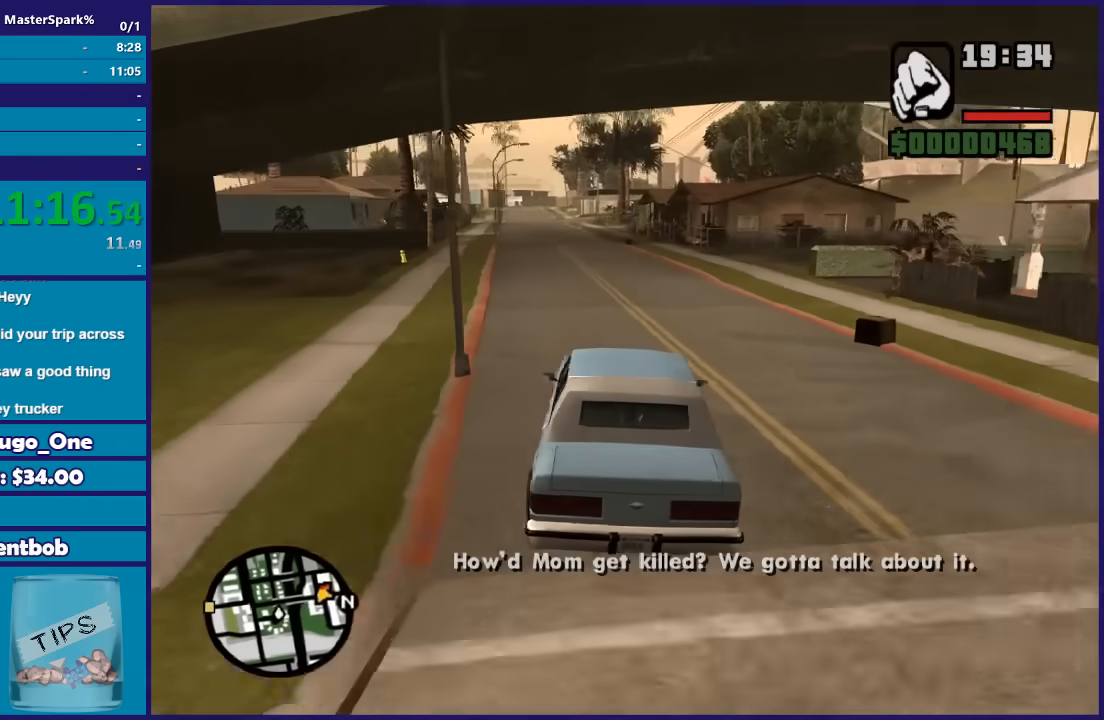
{"buttons": ["R2"], "left_stick": "left", "right_stick": "down-left", "button_events": []}
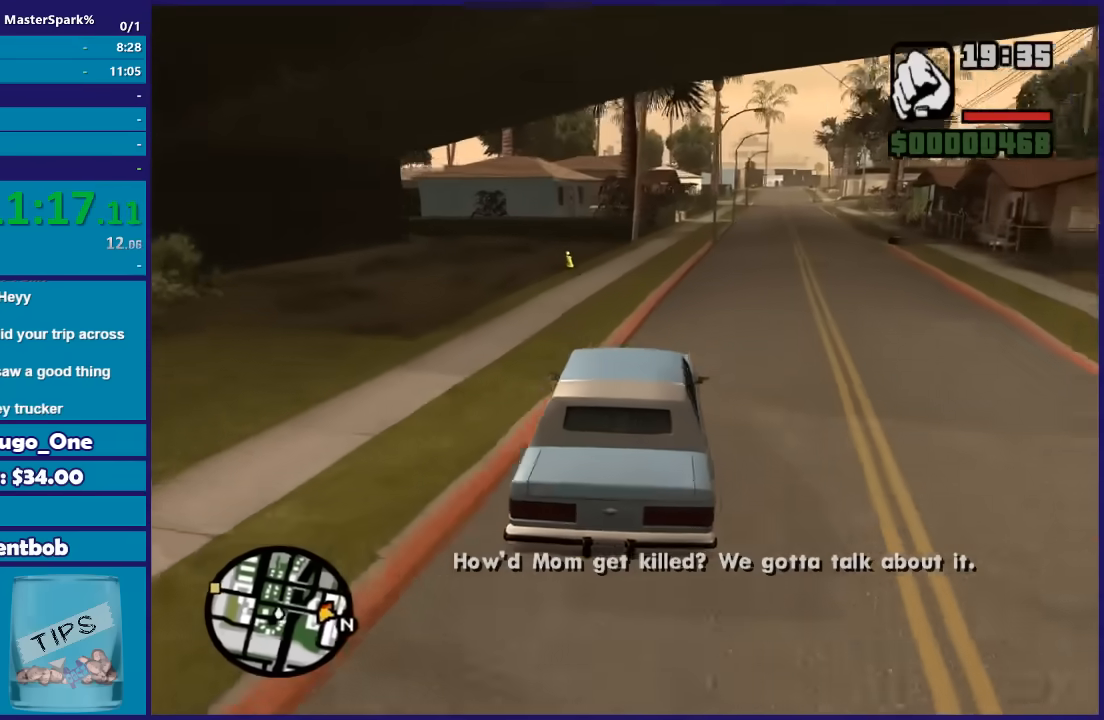
{"buttons": ["R2"], "left_stick": "up-left", "right_stick": "down-left", "button_events": []}
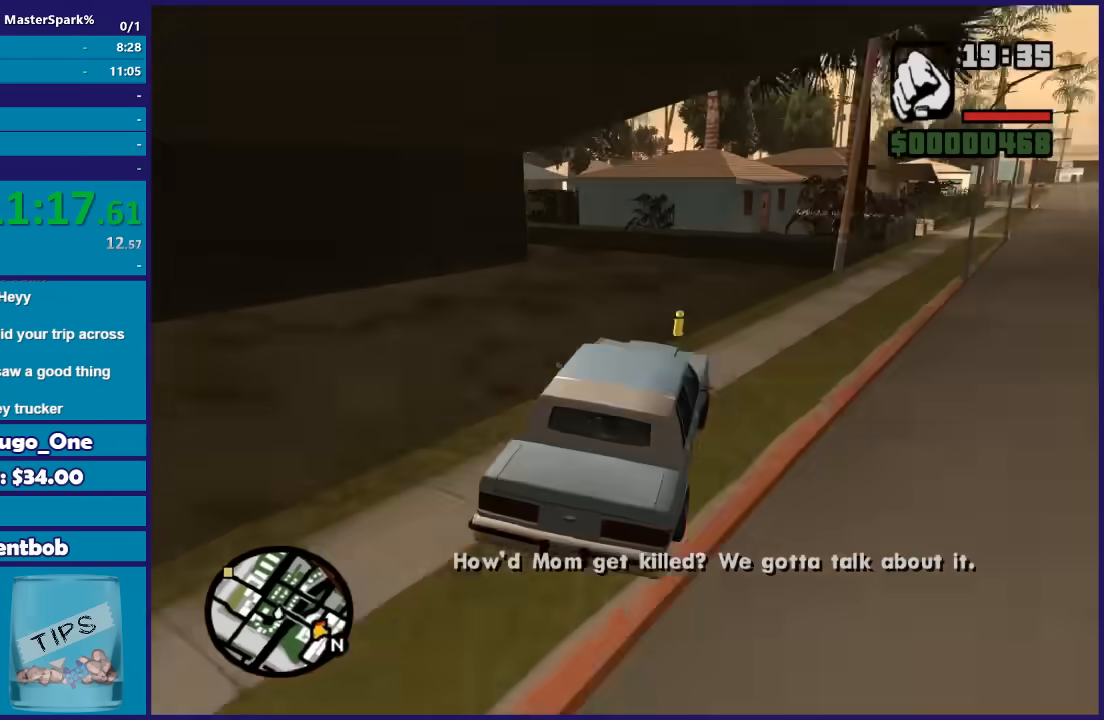
{"buttons": [], "left_stick": "left", "right_stick": "down-left", "button_events": [[200, "R2", "up"]]}
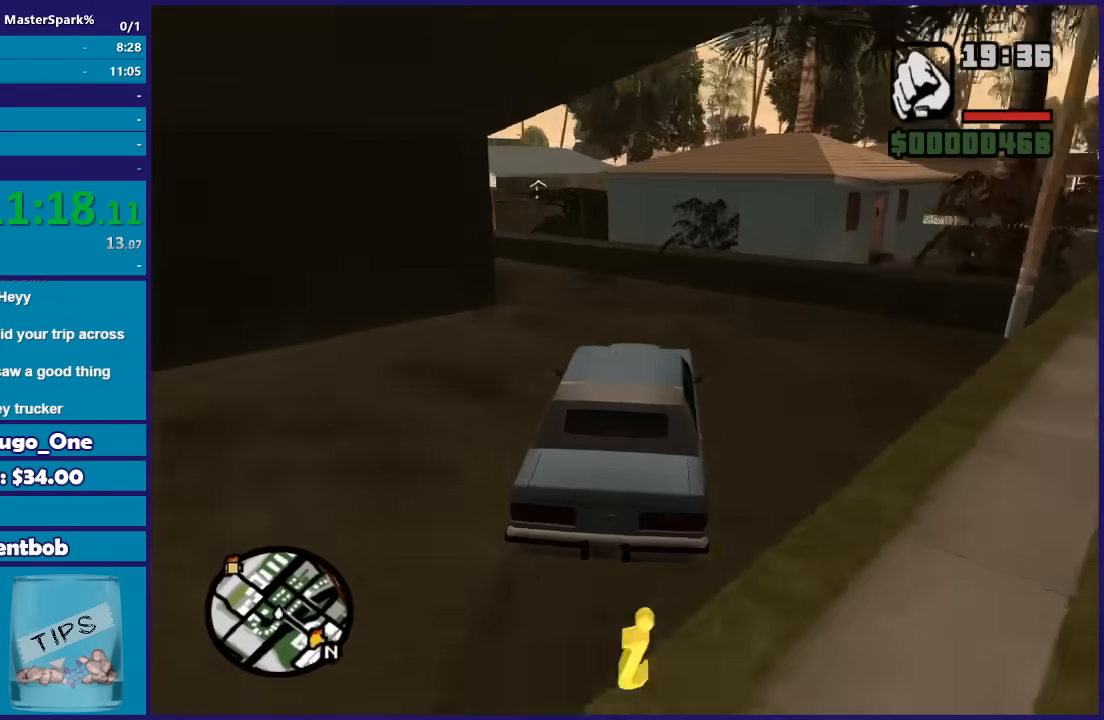
{"buttons": [], "left_stick": "down-left", "right_stick": "down-left", "button_events": []}
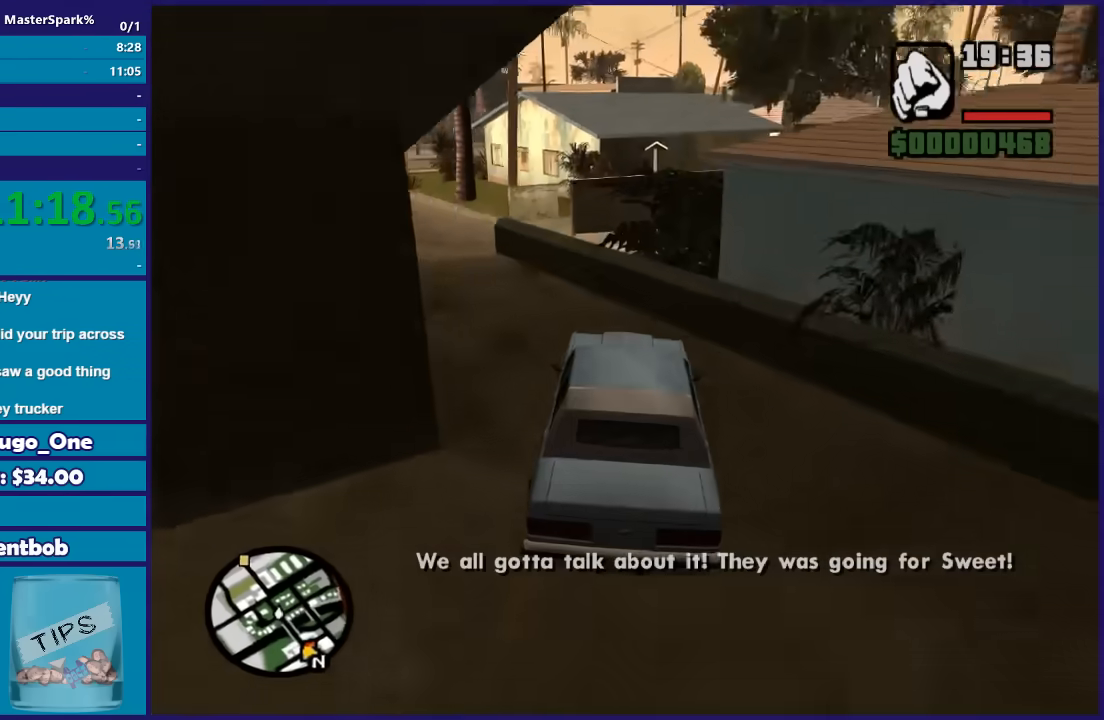
{"buttons": ["R2"], "left_stick": "right", "right_stick": "down-left", "button_events": [[167, "R2", "down"]]}
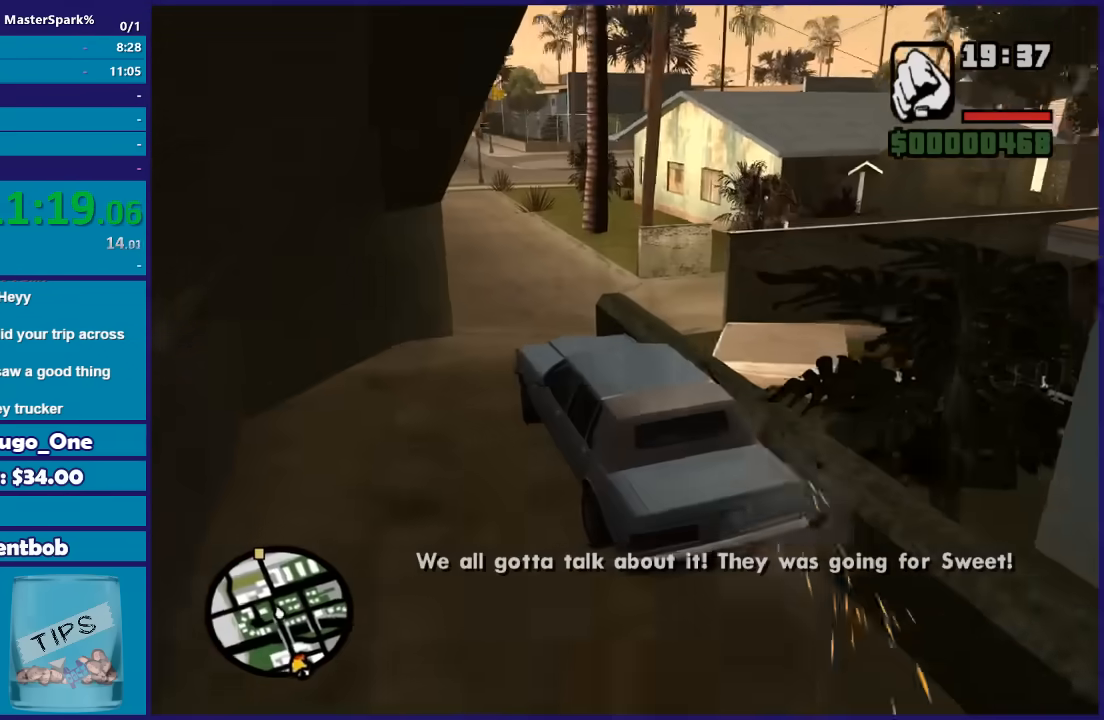
{"buttons": ["R2"], "left_stick": "center", "right_stick": "center", "button_events": []}
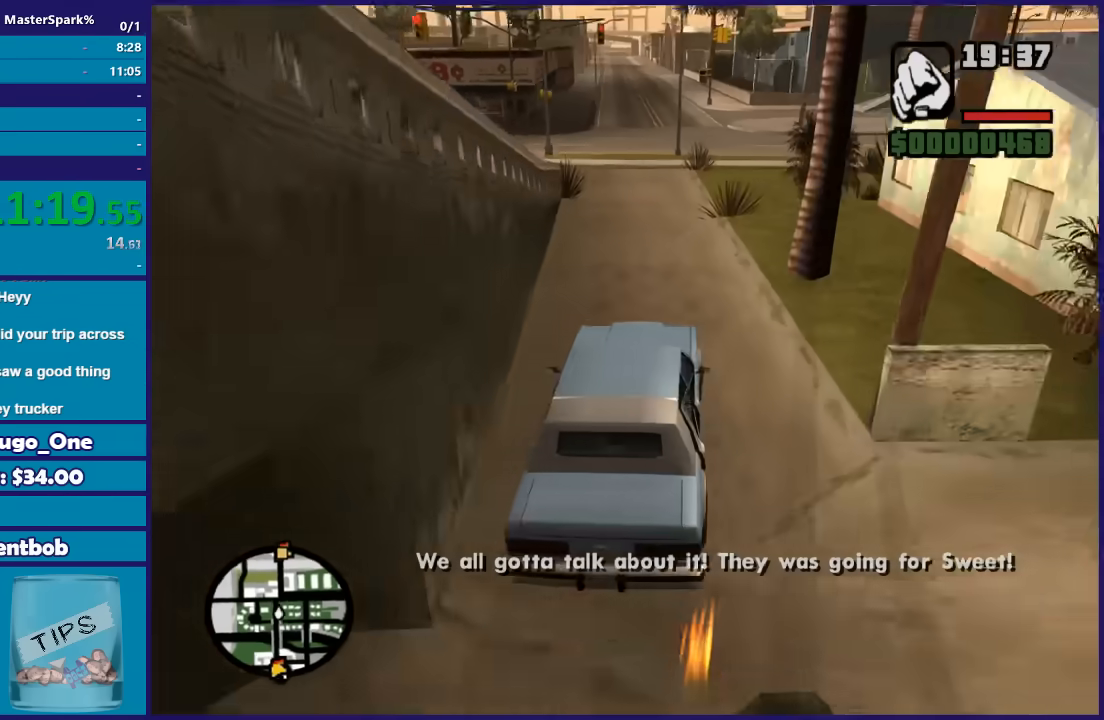
{"buttons": ["R2"], "left_stick": "up-left", "right_stick": "center", "button_events": []}